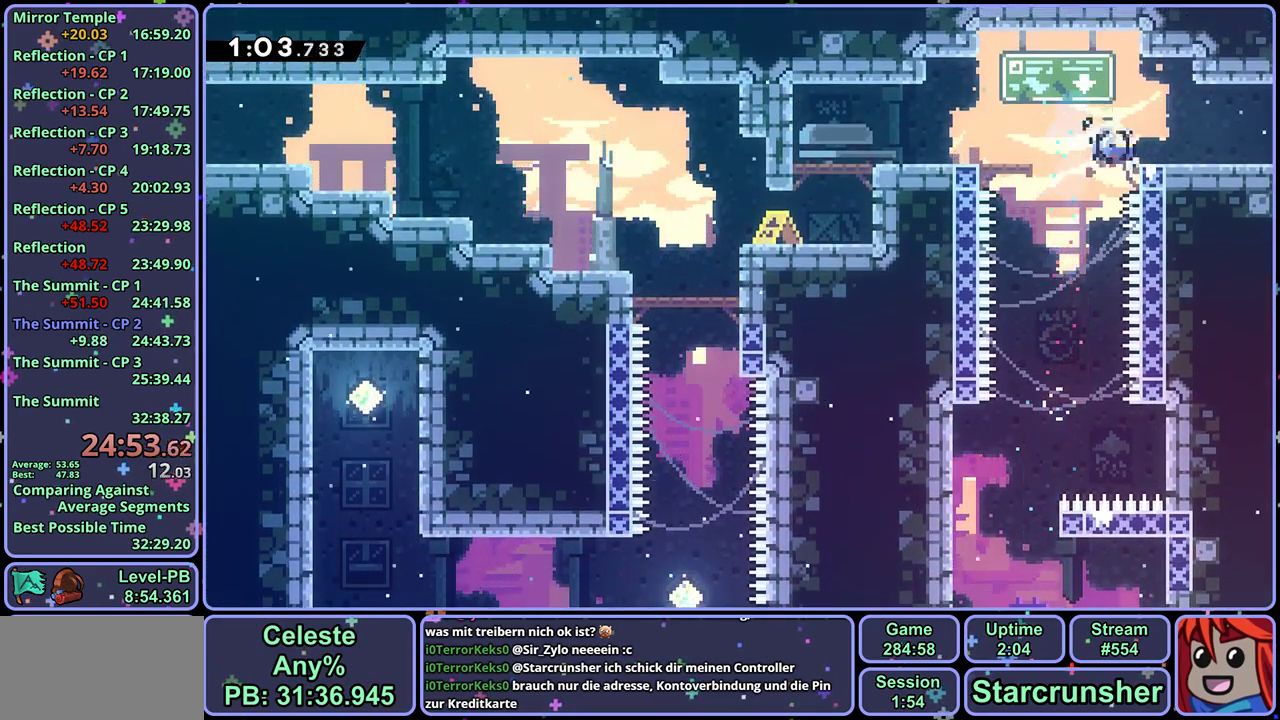
Gameplay with a controller (PlayStation layout); each line is a JSON object with the inputs held at the frame after it. "events" lists button and stick changes between this image and that frame as [ms after this image, input, new state], when the widget could be followed in between. Not read: right_stick.
{"buttons": [], "left_stick": "down-right", "events": [[133, "CROSS", "down"], [250, "CROSS", "up"], [283, "R1", "up"]]}
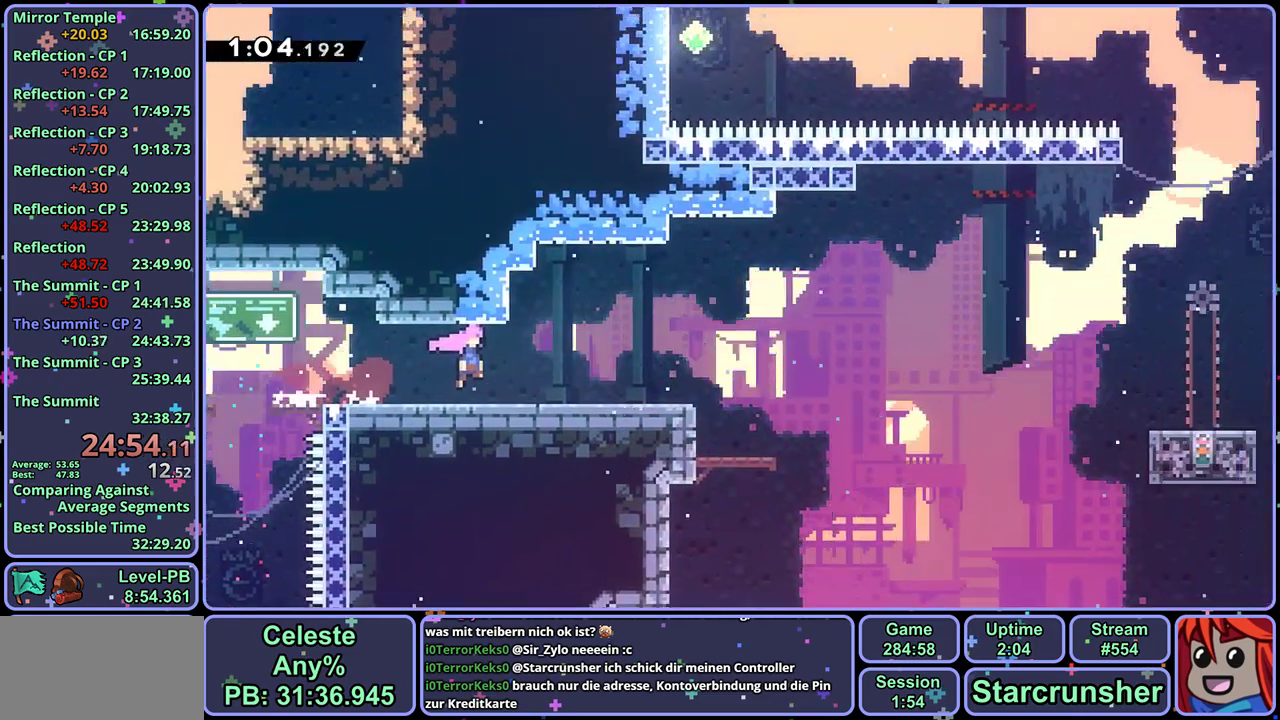
{"buttons": ["R1"], "left_stick": "down-right", "events": [[417, "R1", "down"]]}
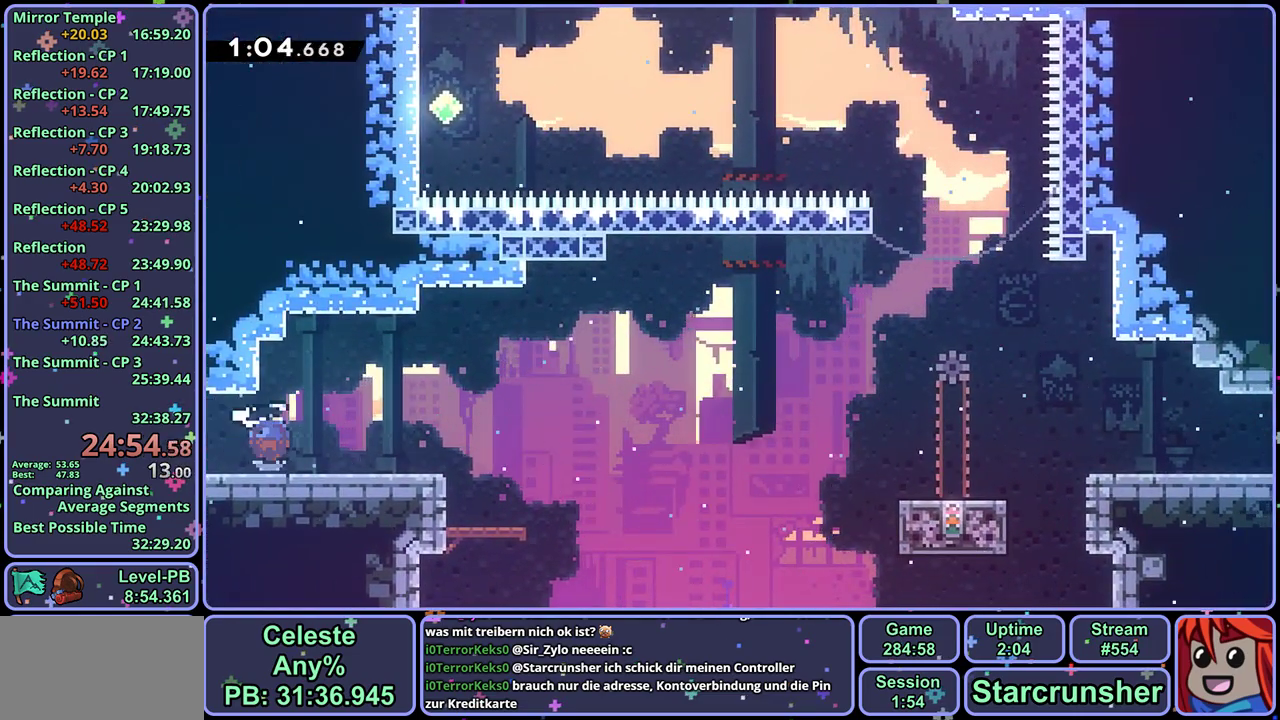
{"buttons": [], "left_stick": "right", "events": [[150, "CROSS", "down"], [233, "R1", "up"], [233, "left_stick", "right"], [333, "CROSS", "up"], [350, "R1", "down"], [483, "R1", "up"]]}
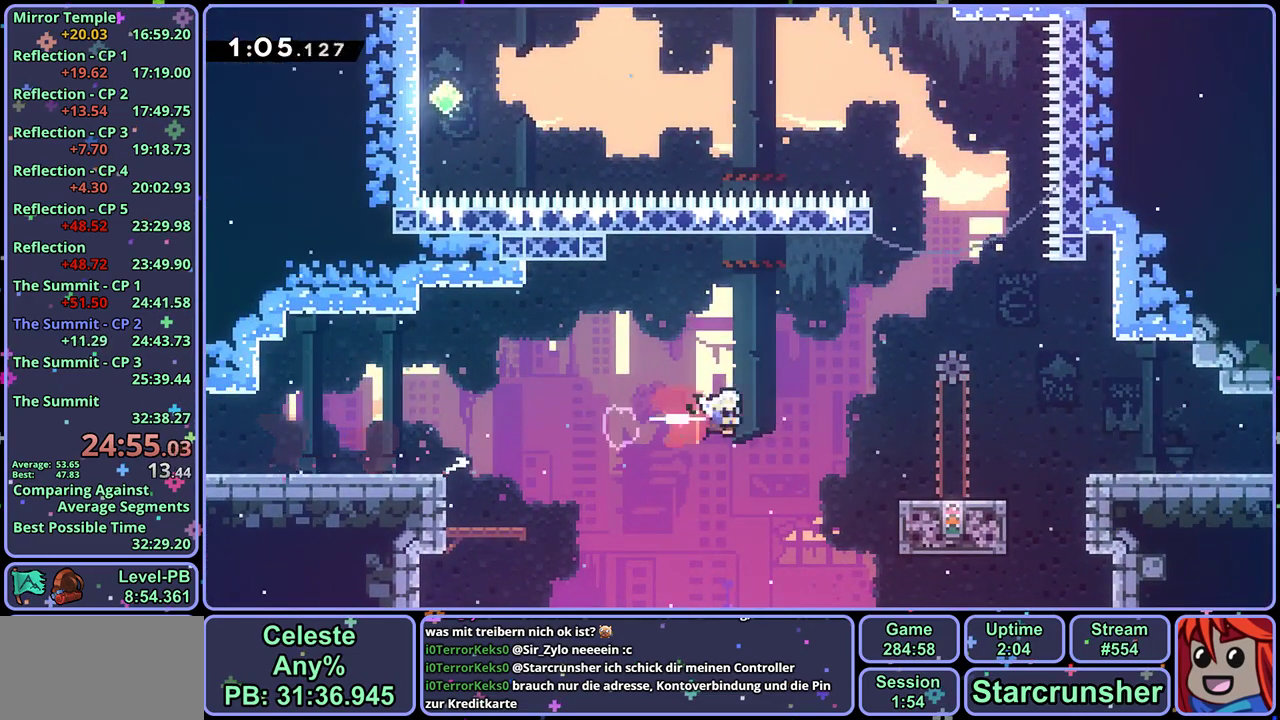
{"buttons": [], "left_stick": "center", "events": [[200, "left_stick", "center"]]}
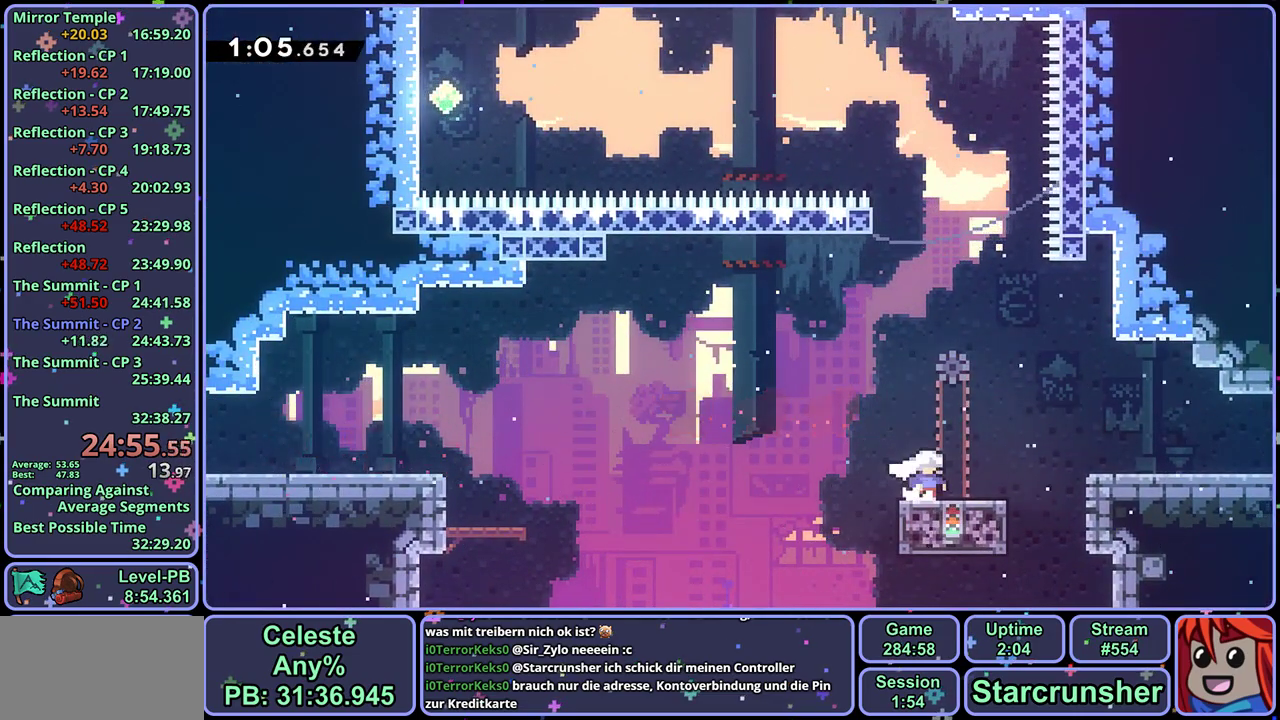
{"buttons": ["R1"], "left_stick": "up-left", "events": [[317, "left_stick", "right"], [350, "R1", "down"], [483, "left_stick", "up-left"]]}